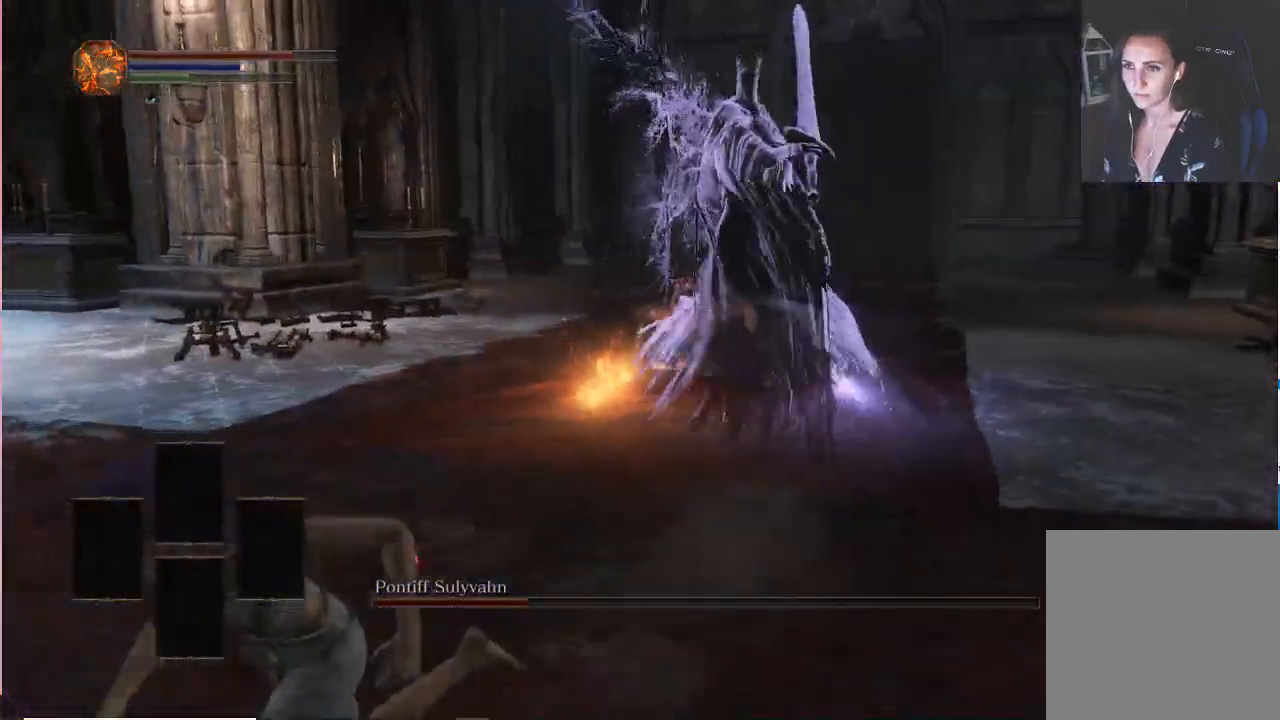
Gameplay with a controller (Xbox layout); each line is a JSON object with the inputs held at the frame after it. "events" lists button and stick changes between this image and that frame as [ms after this image, input, new state], when the widget could be followed in between. Not read: L3.
{"buttons": ["B"], "left_stick": "down", "right_stick": "center", "events": [[167, "left_stick", "down"]]}
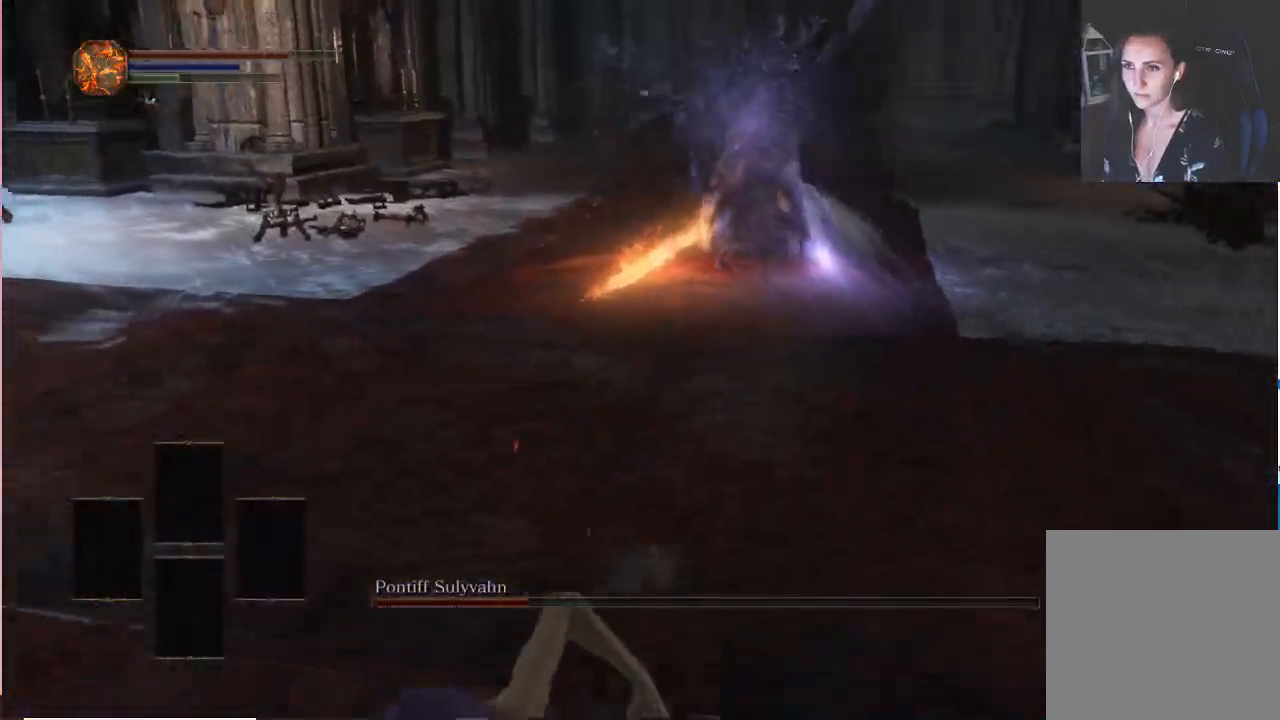
{"buttons": [], "left_stick": "down", "right_stick": "center", "events": [[333, "B", "up"]]}
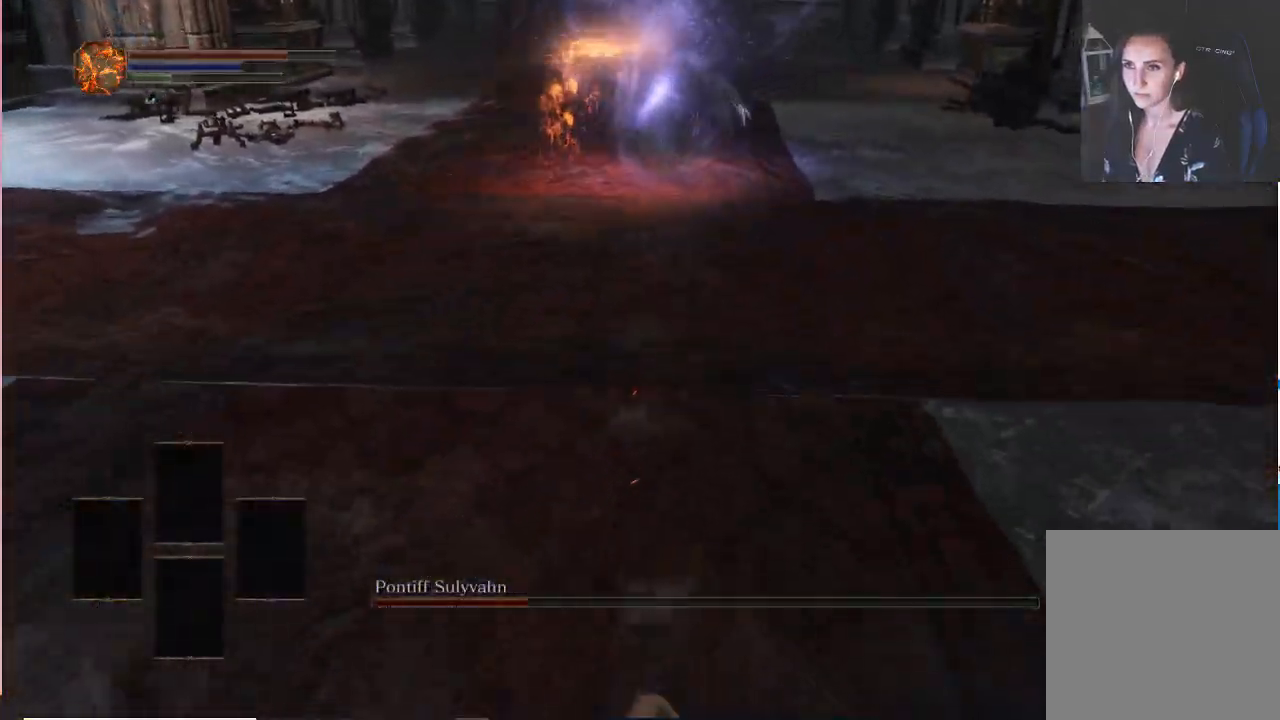
{"buttons": [], "left_stick": "down-left", "right_stick": "center"}
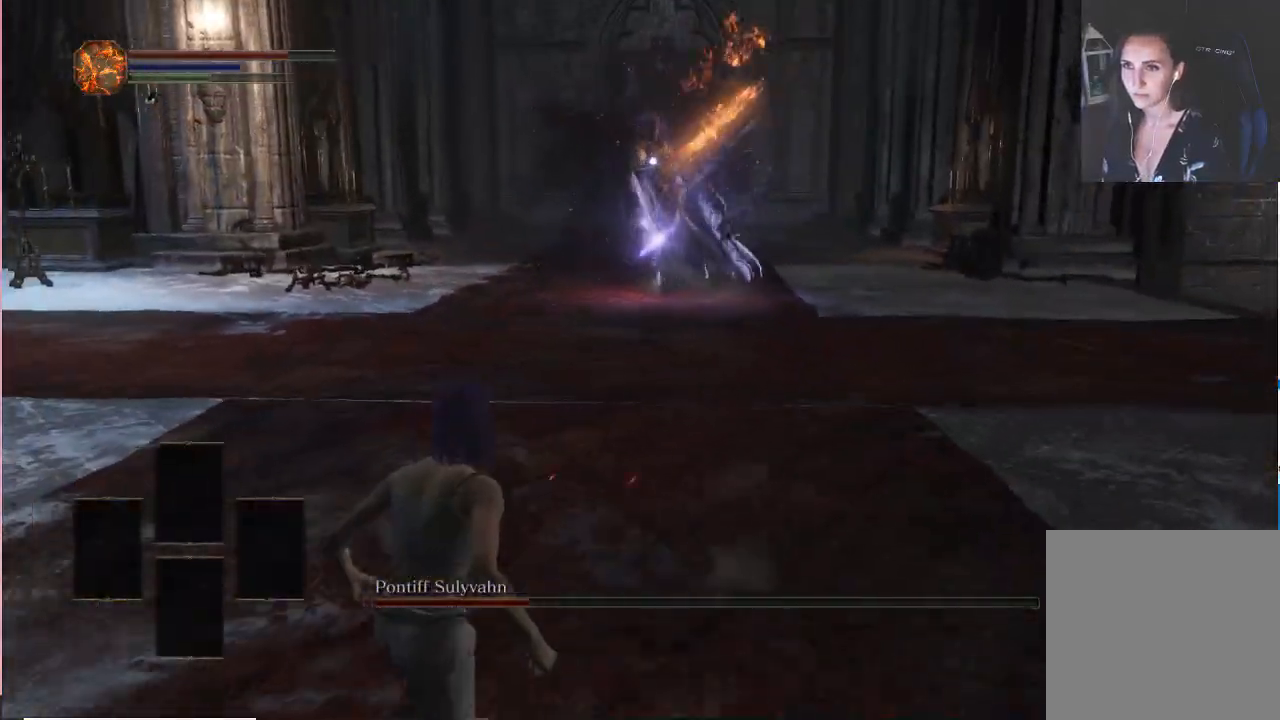
{"buttons": [], "left_stick": "down-left", "right_stick": "center", "events": []}
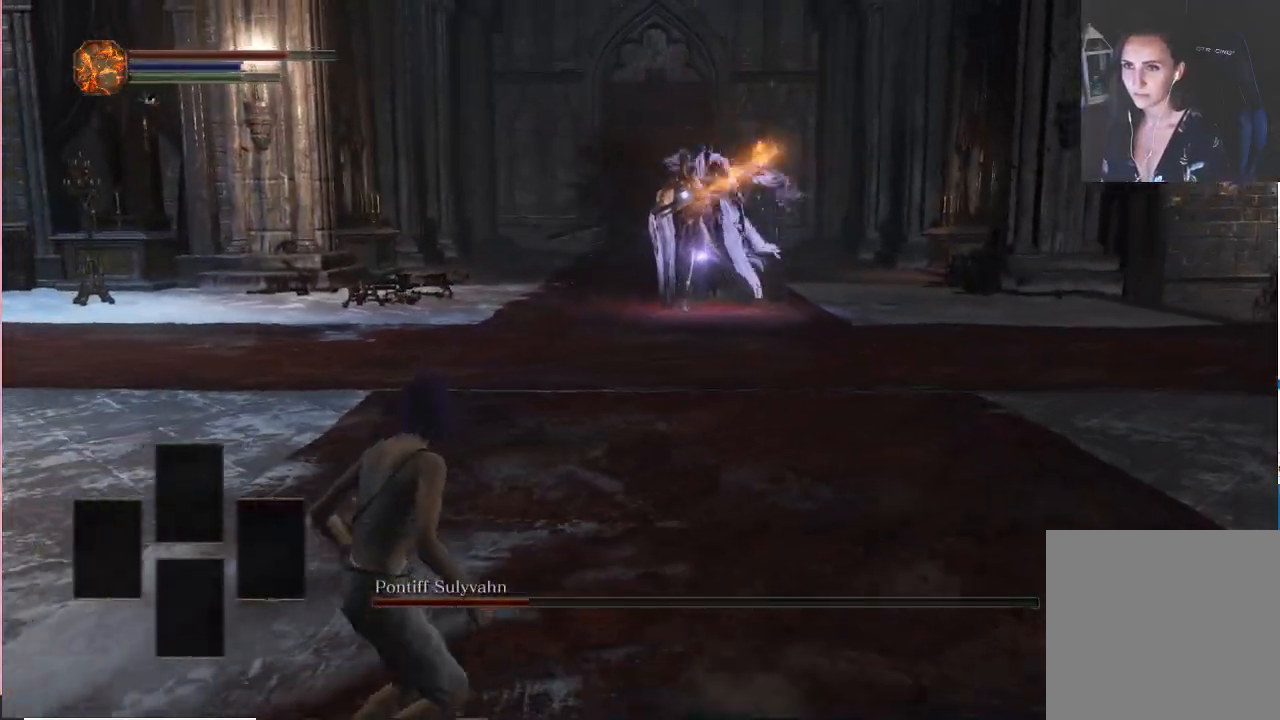
{"buttons": [], "left_stick": "center", "right_stick": "center", "events": [[33, "left_stick", "down"], [283, "left_stick", "center"]]}